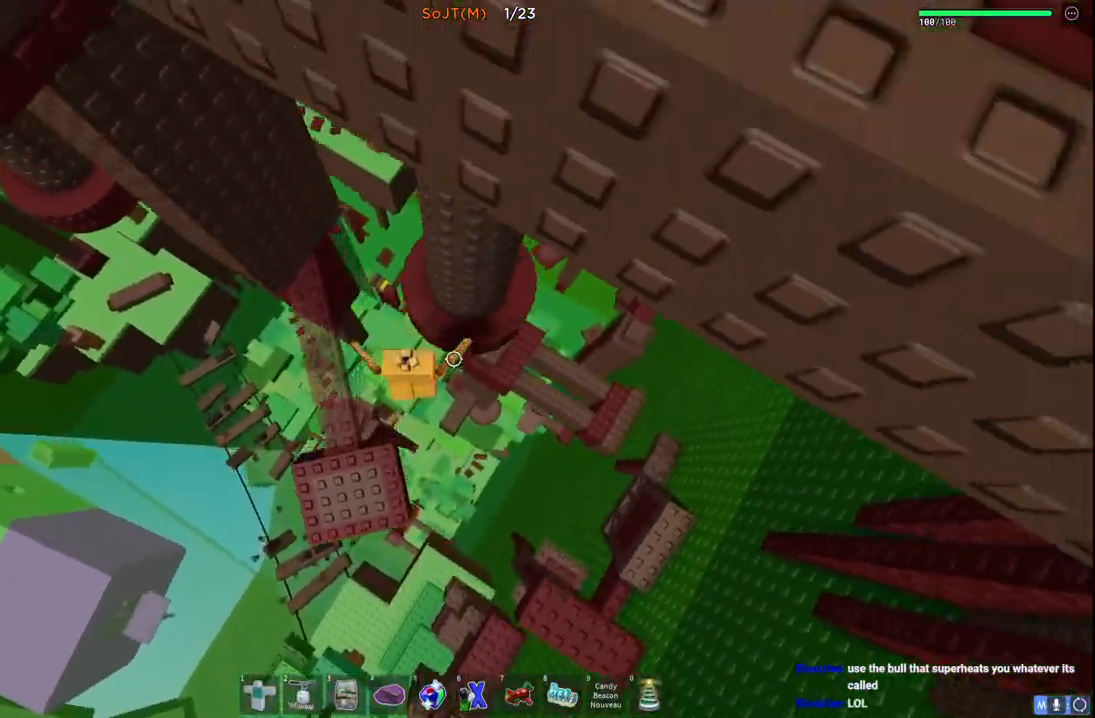
Gameplay with keyboard; each line is a JSON object with the keys held at the frame after it. "events" lists presses ("down") and releases ("up") of "a", "ctrl", "d", "e", "q", "s", "shift", "space" and "w" between this image and that frame as [ms after this image, input, new state], when the widget could be followed in between. No other keys are recorded. Mouse input is not recorded.
{"keys": [], "events": [[100, "w", "up"], [283, "d", "down"], [367, "d", "up"]]}
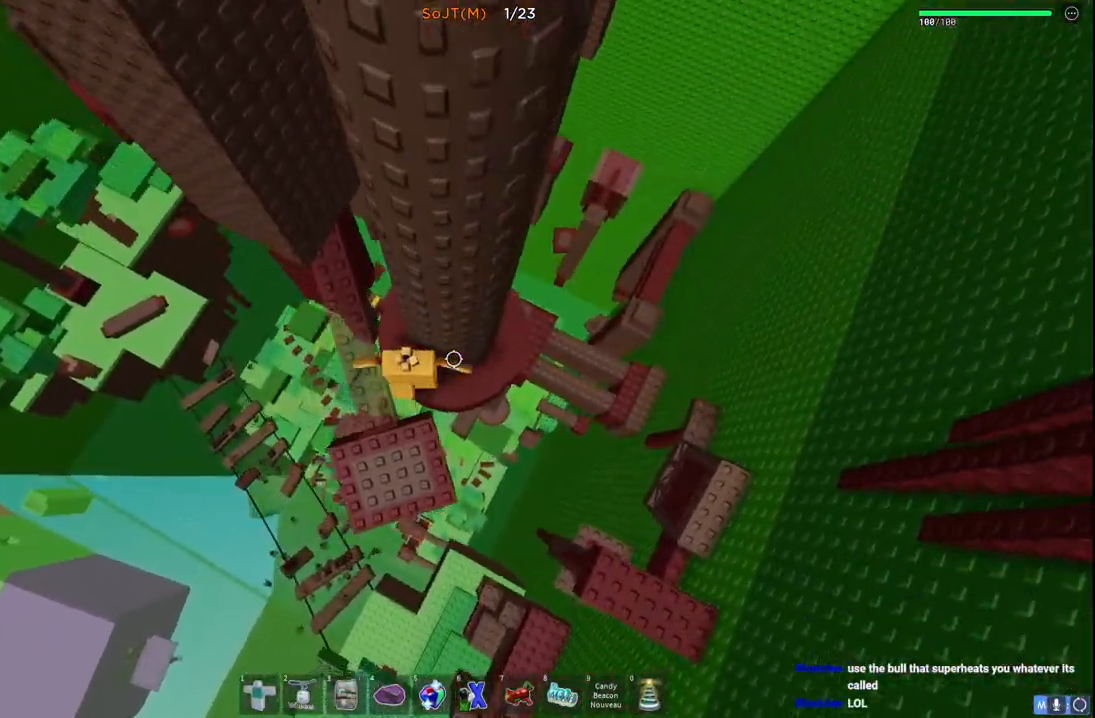
{"keys": [], "events": [[217, "d", "down"], [233, "s", "down"], [333, "s", "up"], [350, "d", "up"]]}
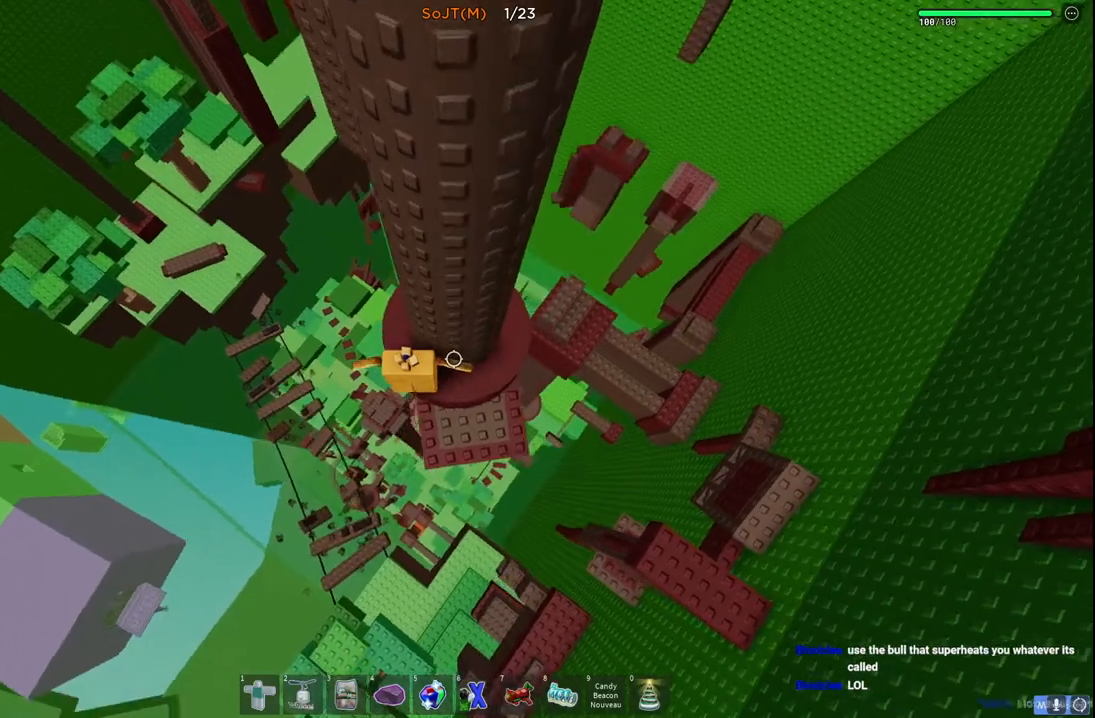
{"keys": [], "events": [[117, "w", "down"], [200, "d", "down"], [233, "d", "up"], [233, "w", "up"]]}
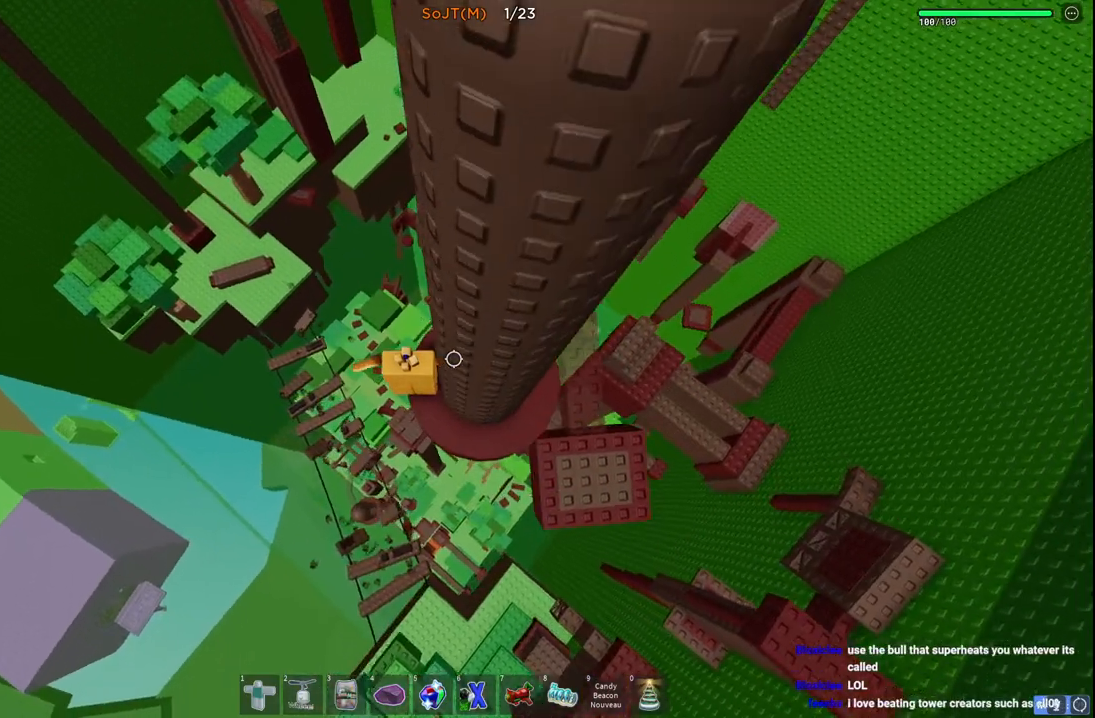
{"keys": ["d"], "events": [[100, "d", "down"], [100, "s", "down"], [217, "d", "up"], [233, "s", "up"], [450, "d", "down"]]}
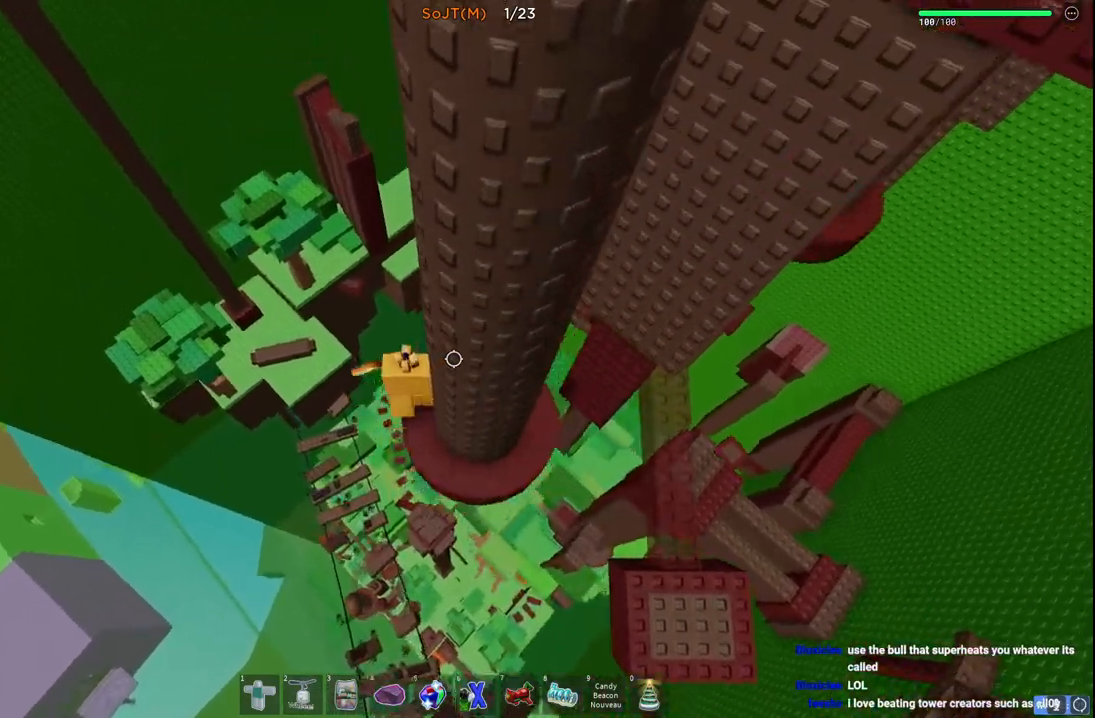
{"keys": [], "events": [[50, "d", "up"]]}
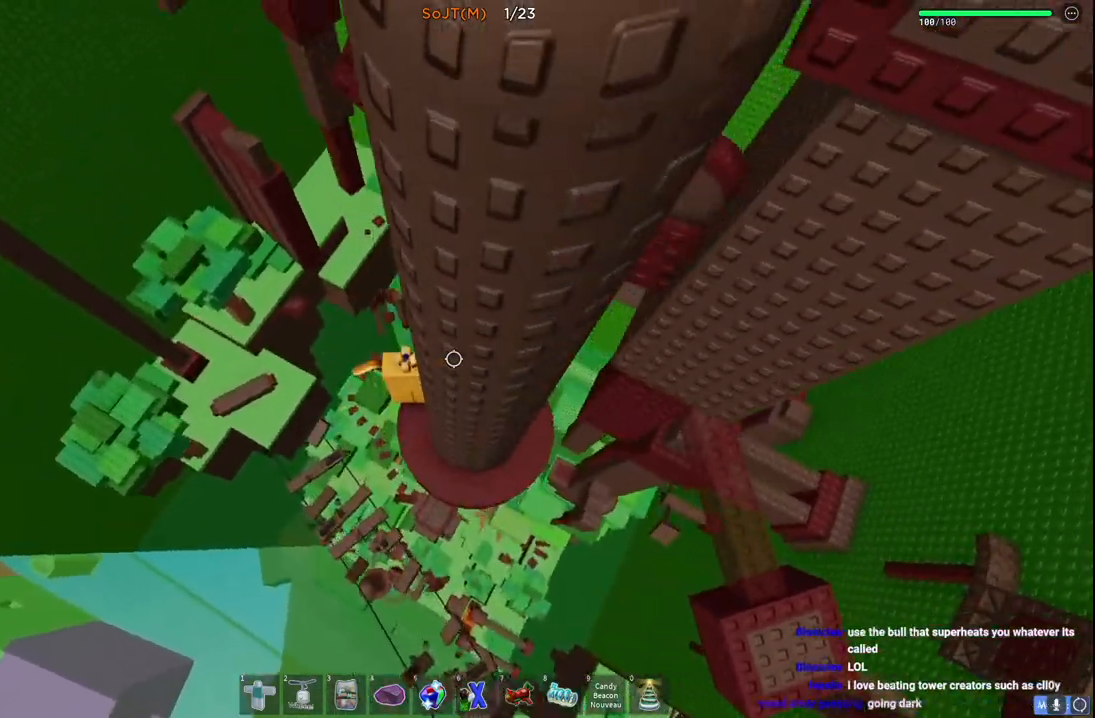
{"keys": [], "events": []}
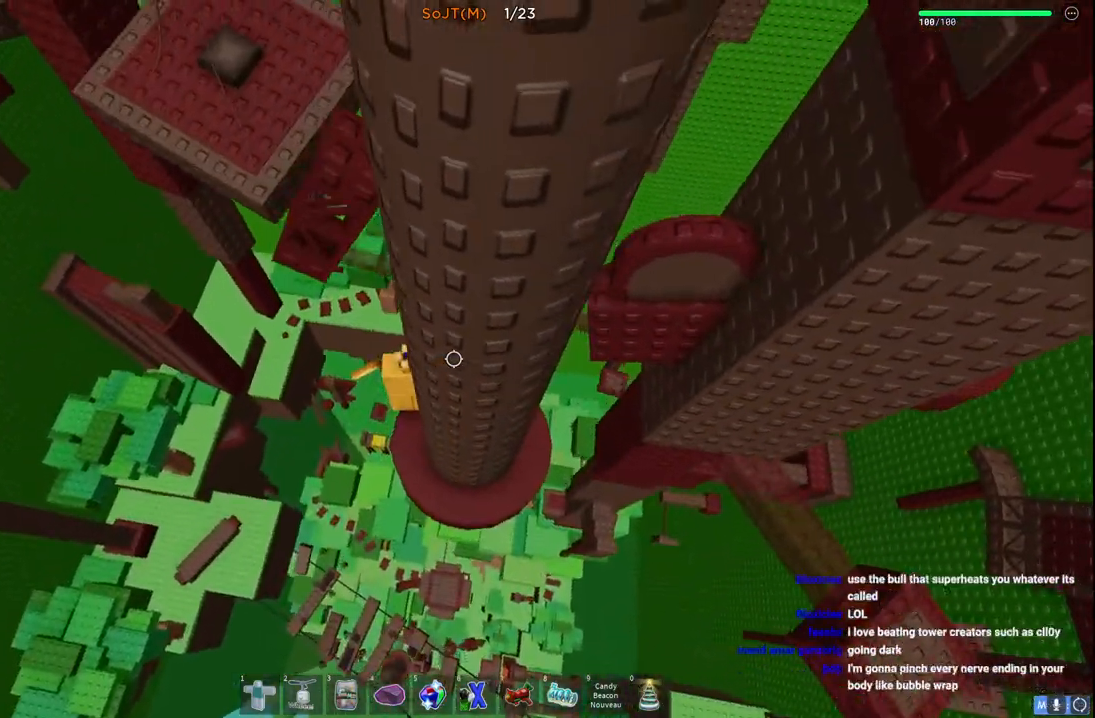
{"keys": [], "events": [[150, "s", "down"], [200, "s", "up"]]}
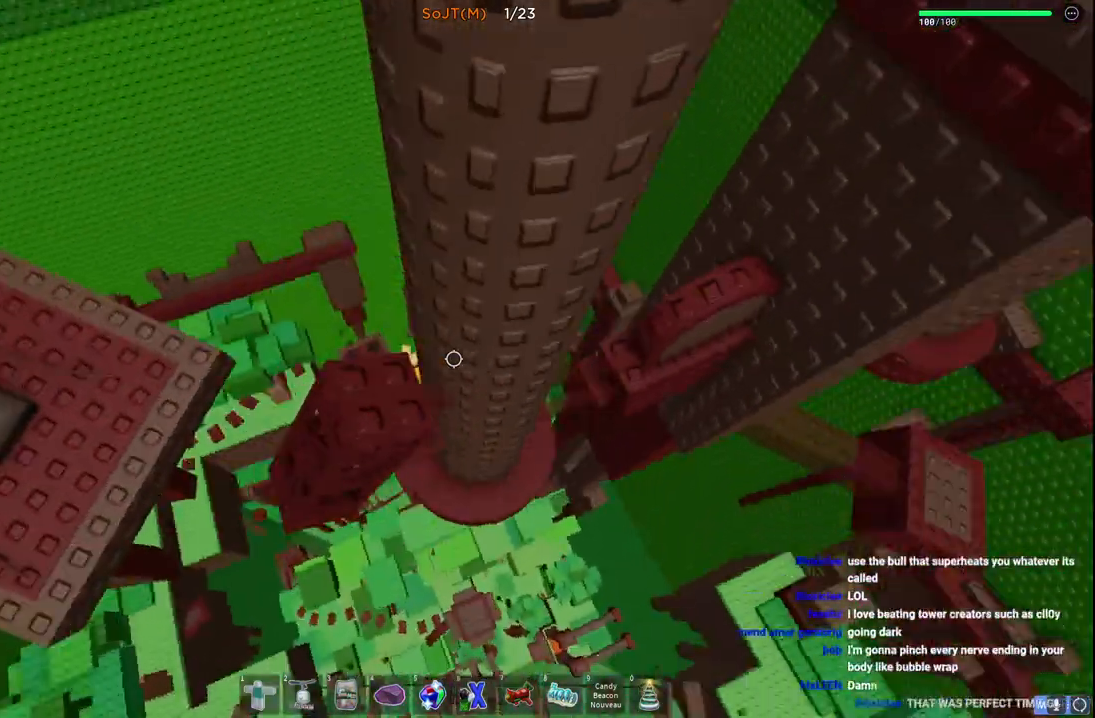
{"keys": [], "events": [[133, "d", "down"], [317, "d", "up"]]}
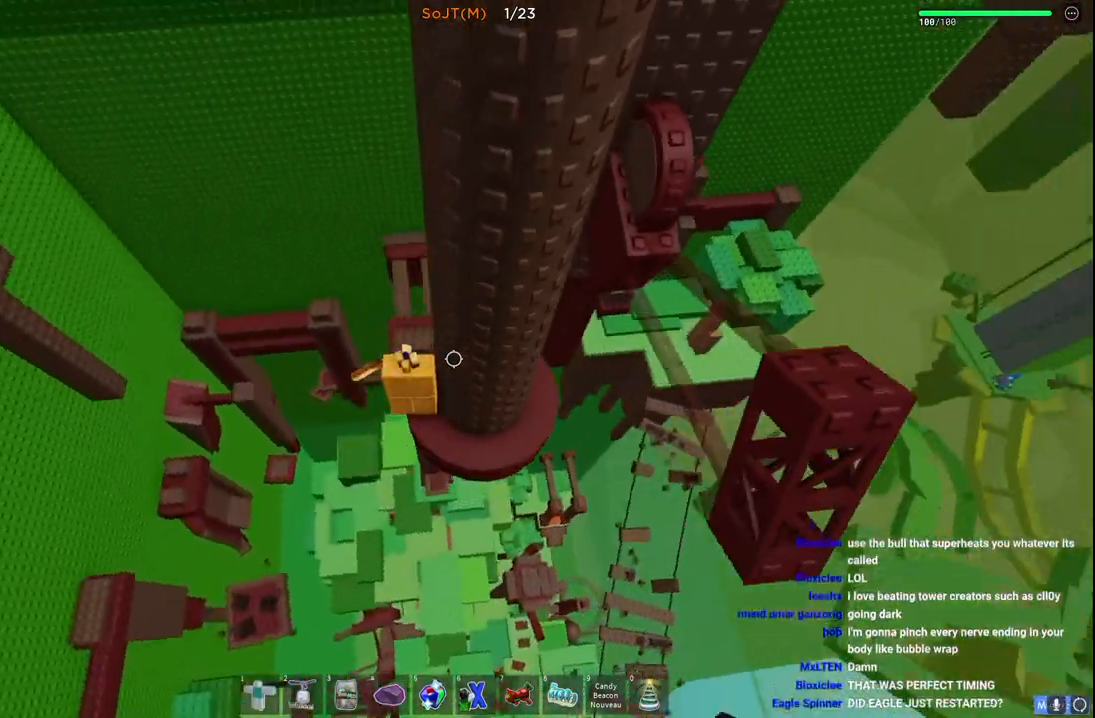
{"keys": [], "events": [[100, "d", "down"], [200, "d", "up"]]}
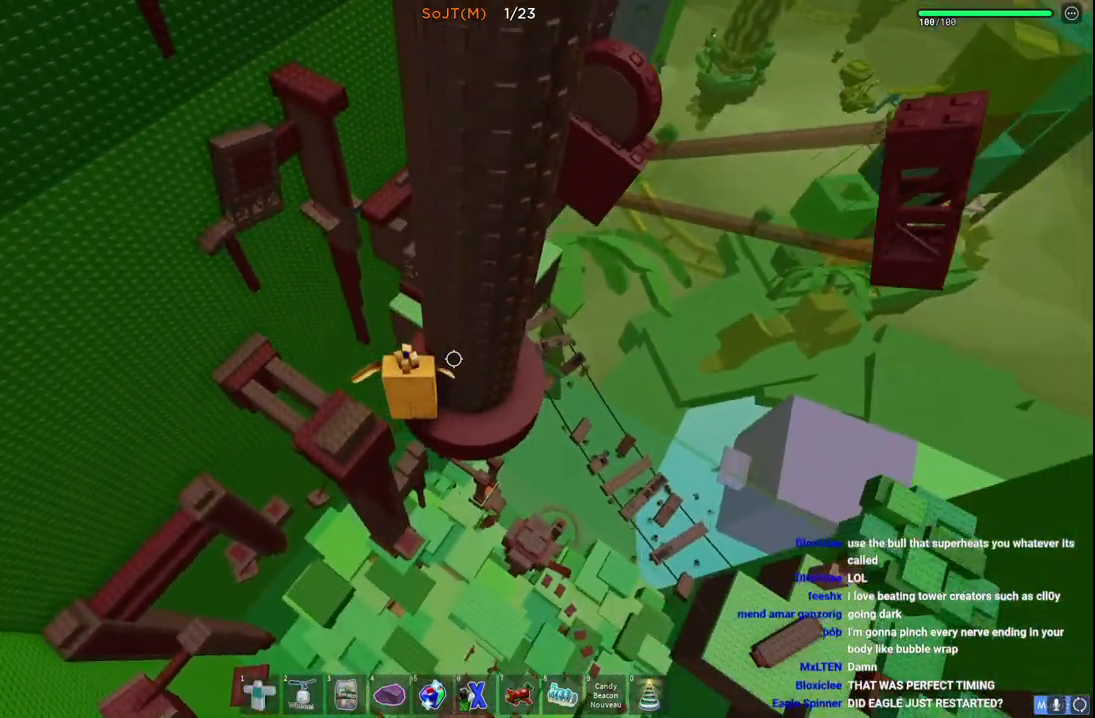
{"keys": ["d", "s"], "events": [[483, "d", "down"], [500, "s", "down"]]}
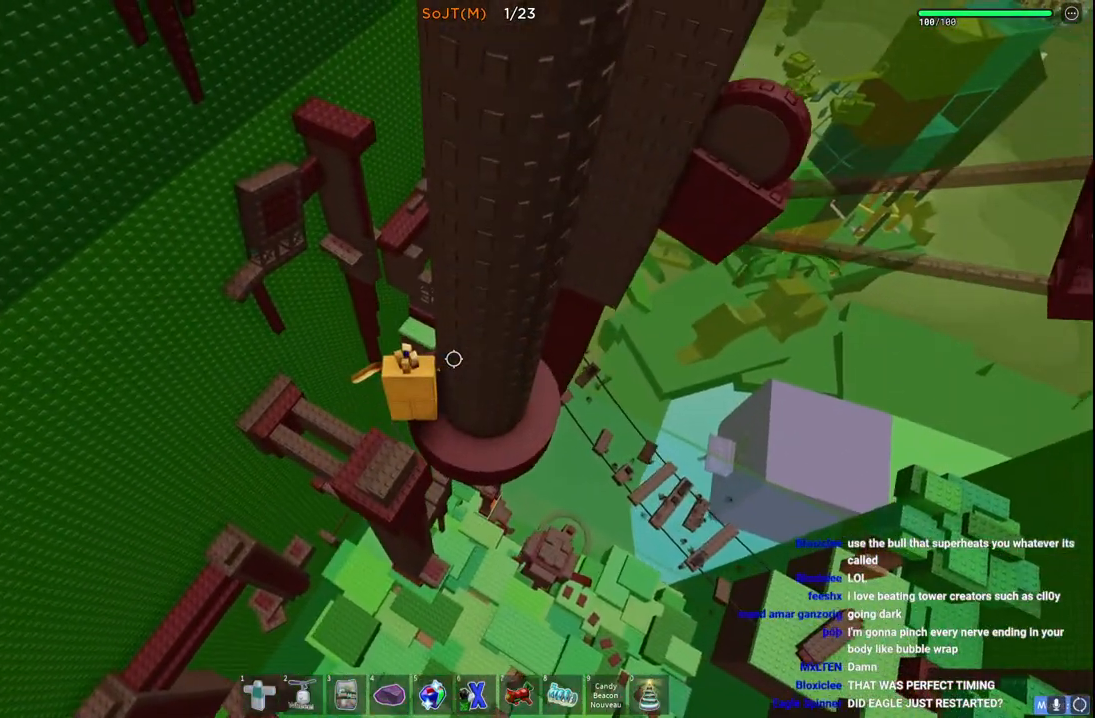
{"keys": [], "events": [[133, "d", "up"], [133, "s", "up"], [317, "d", "down"], [383, "w", "down"], [483, "d", "up"], [500, "w", "up"]]}
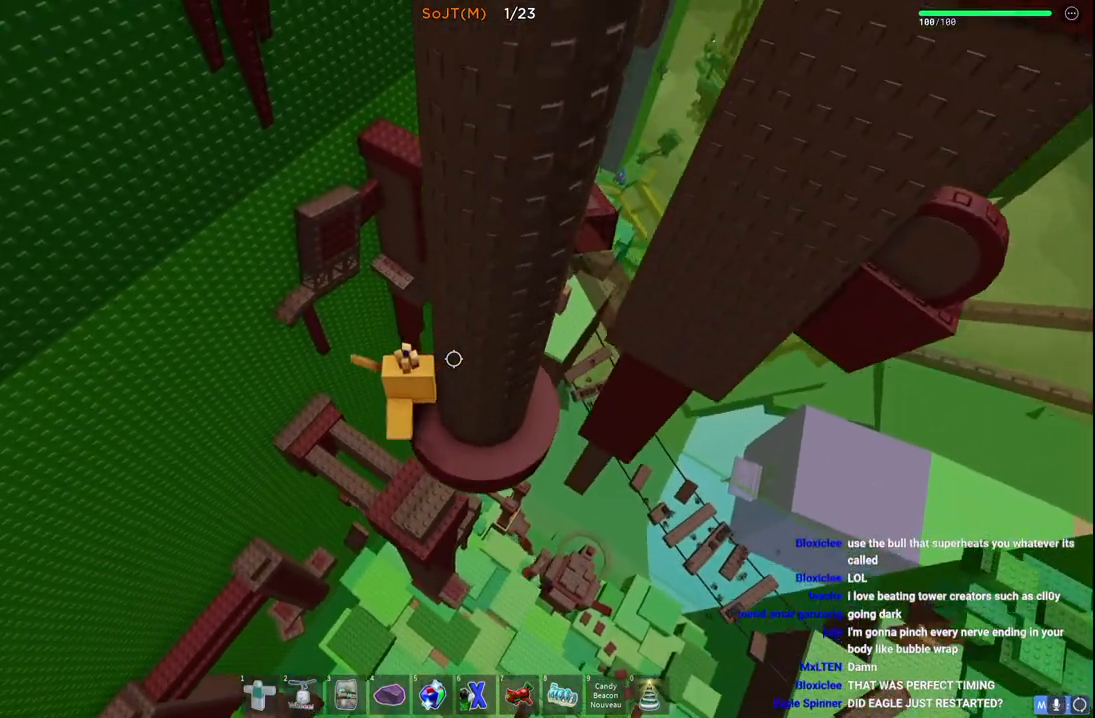
{"keys": ["d", "s"], "events": [[483, "d", "down"], [500, "s", "down"]]}
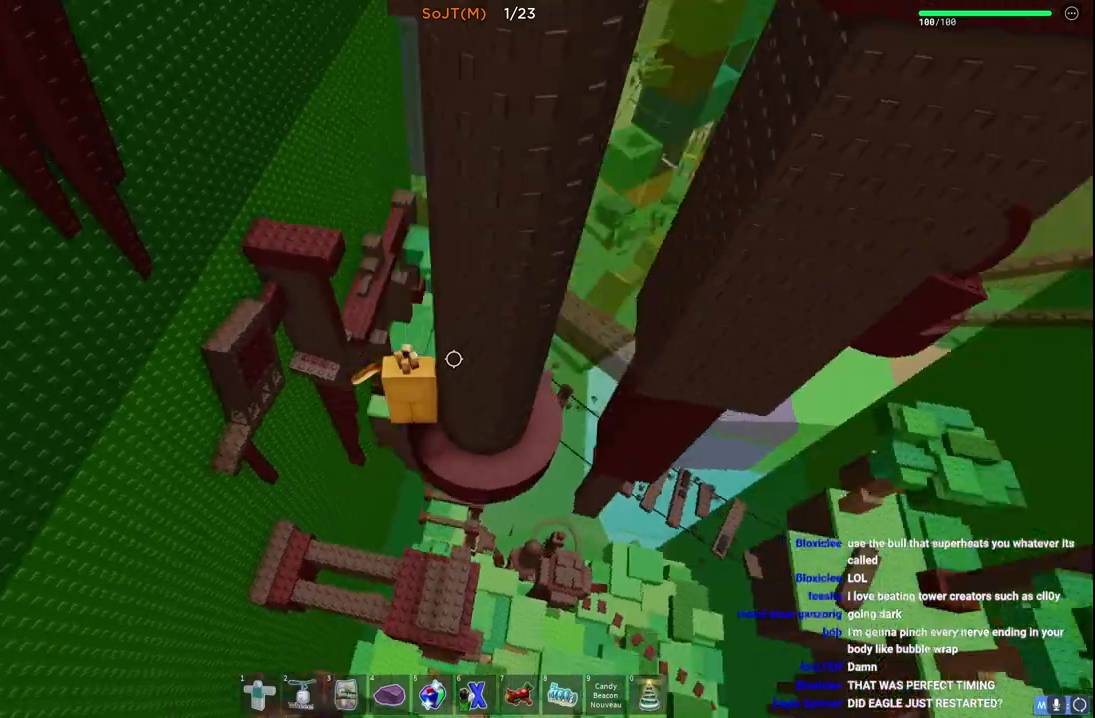
{"keys": [], "events": [[67, "s", "up"], [83, "d", "up"]]}
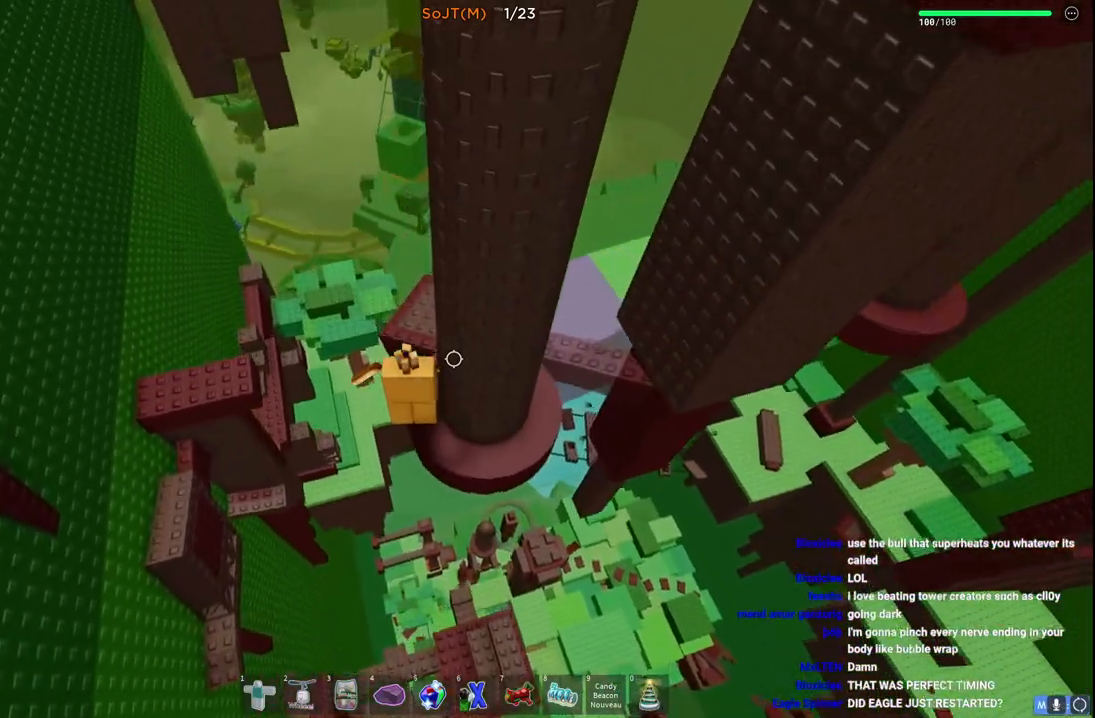
{"keys": [], "events": []}
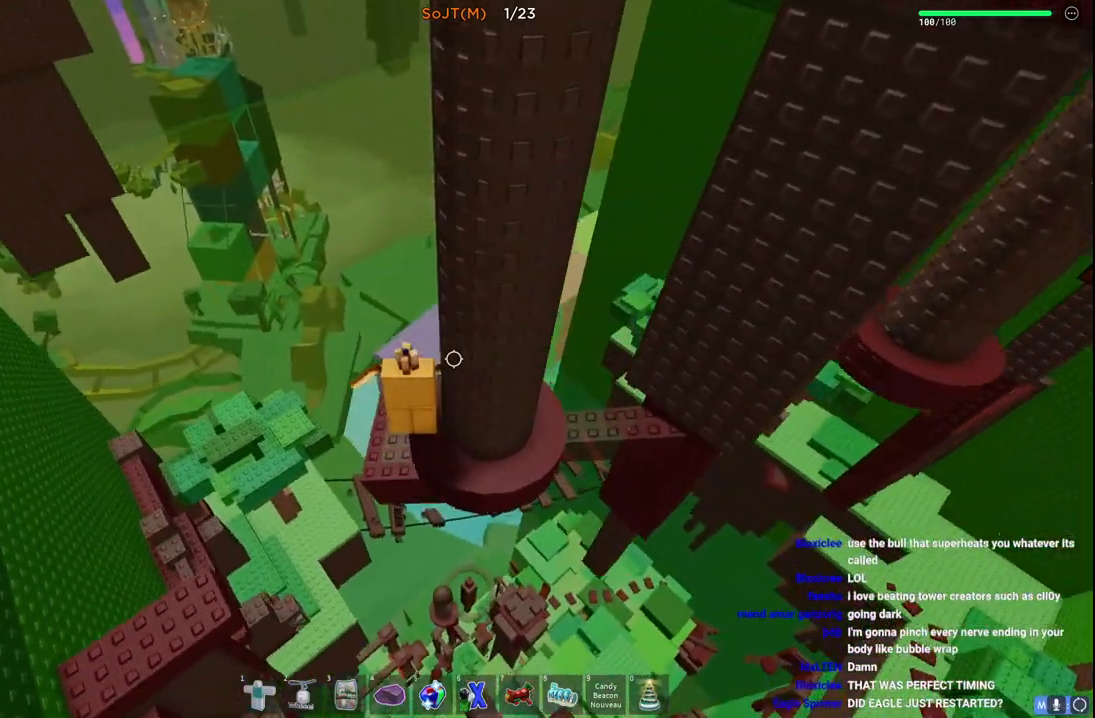
{"keys": [], "events": []}
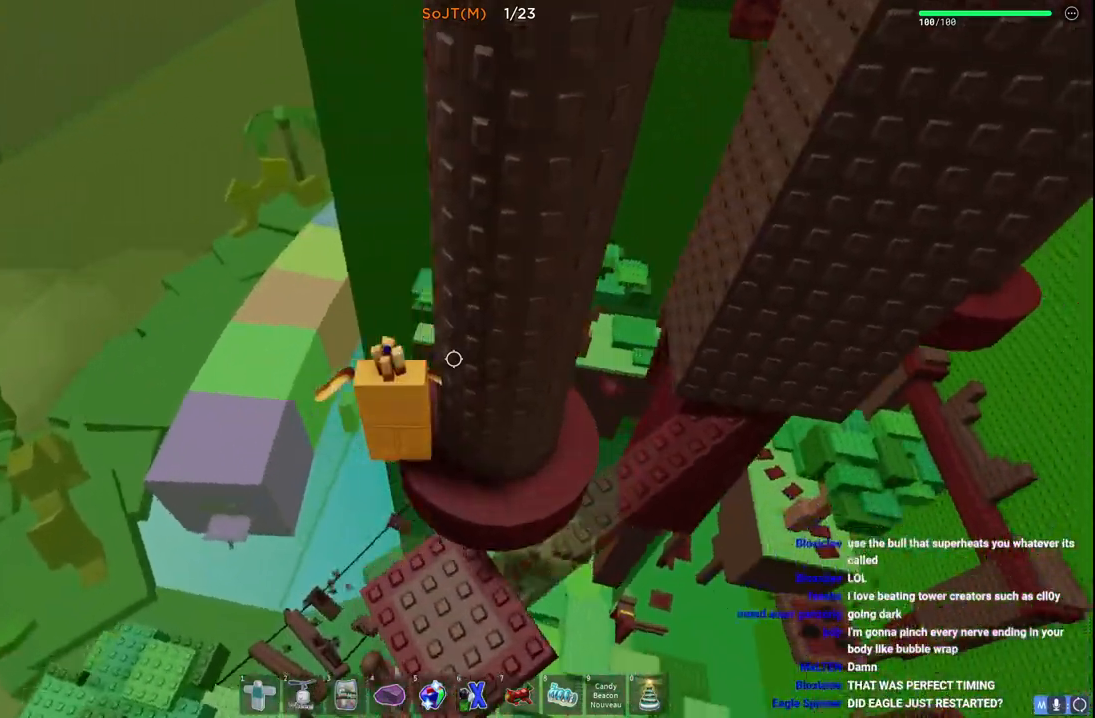
{"keys": [], "events": []}
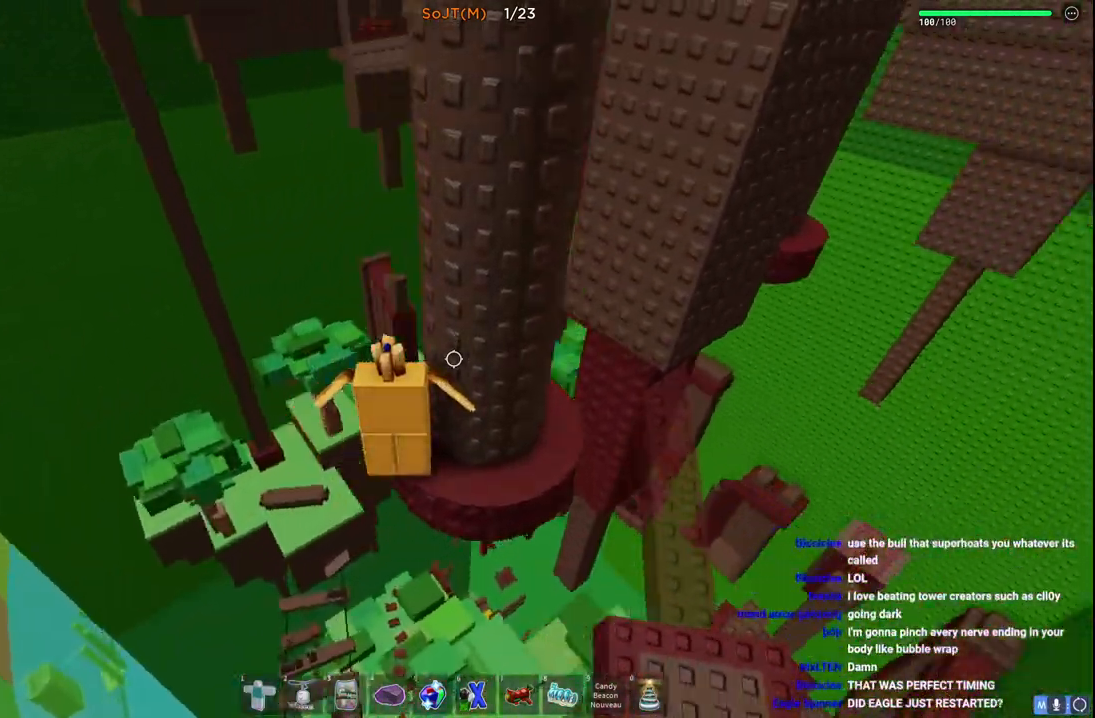
{"keys": [], "events": []}
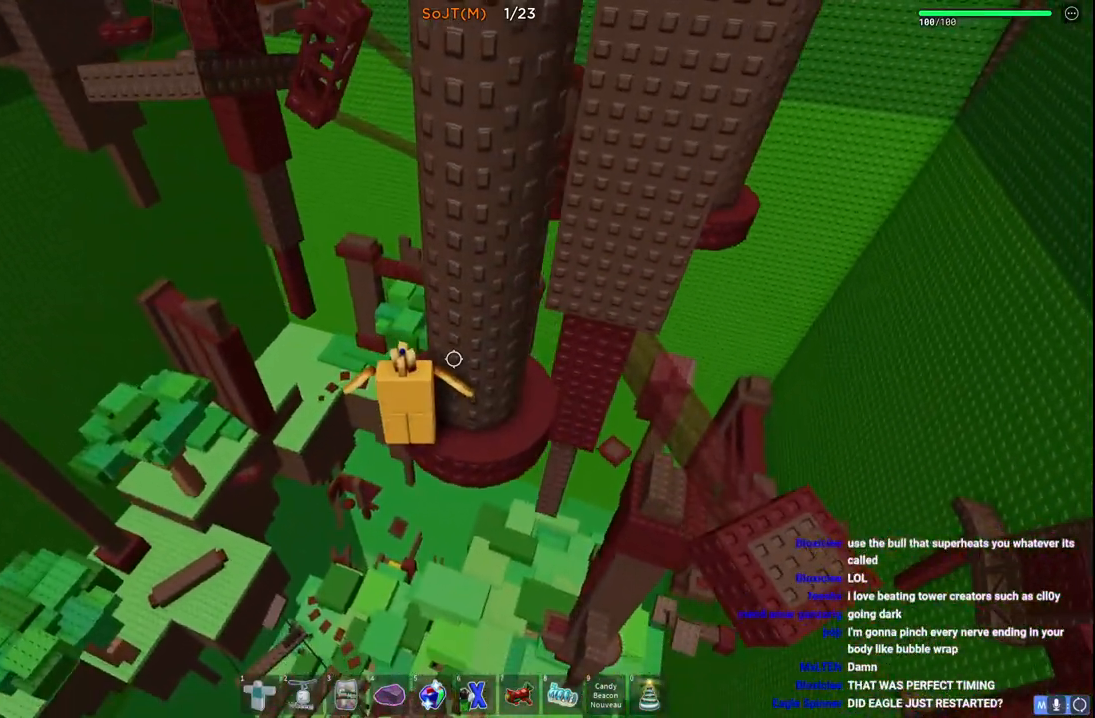
{"keys": [], "events": []}
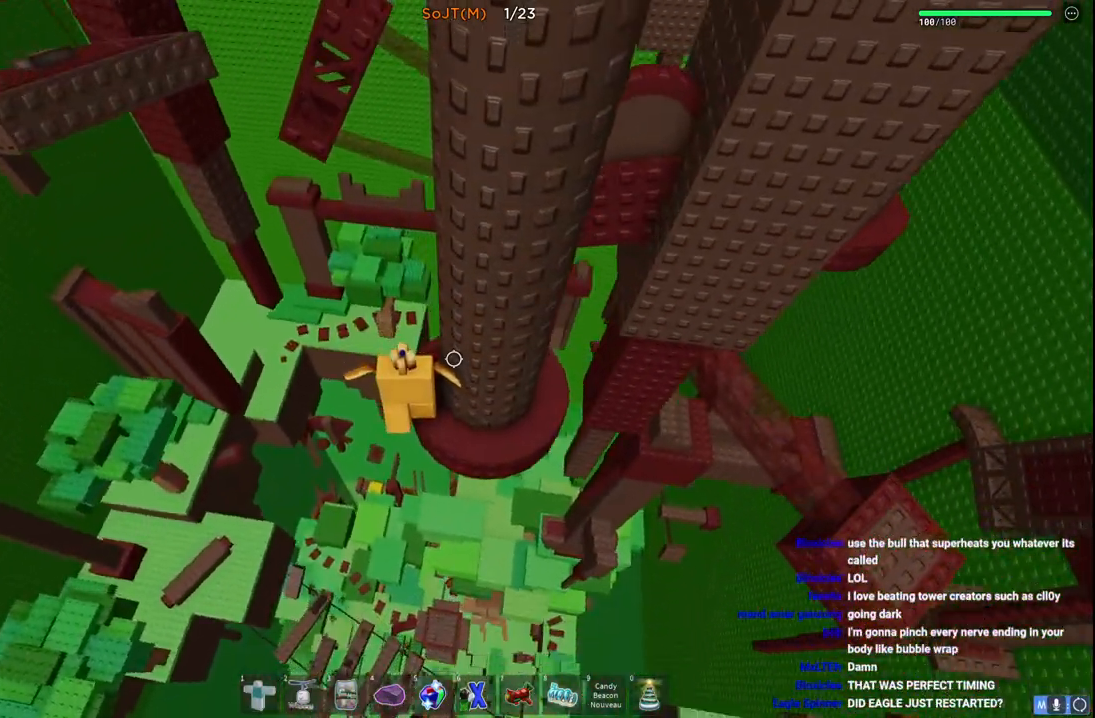
{"keys": ["w"], "events": [[133, "a", "down"], [133, "w", "down"], [183, "space", "down"], [300, "a", "up"], [333, "space", "up"]]}
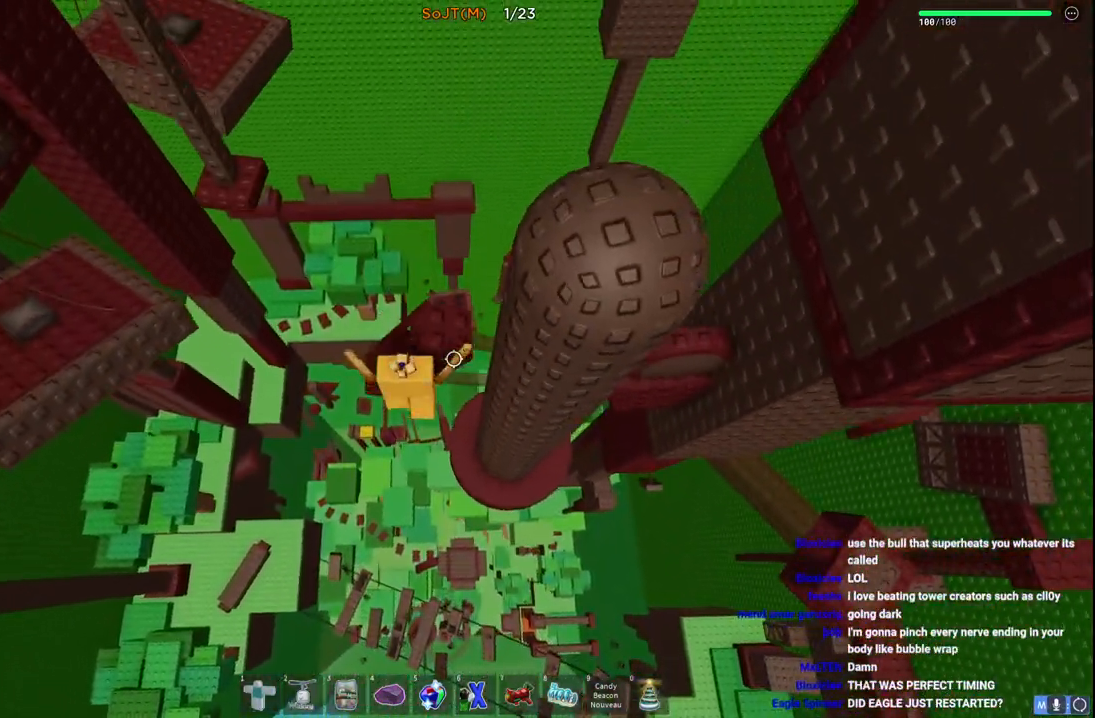
{"keys": [], "events": [[167, "w", "up"], [333, "w", "down"], [350, "a", "down"], [450, "a", "up"], [467, "w", "up"]]}
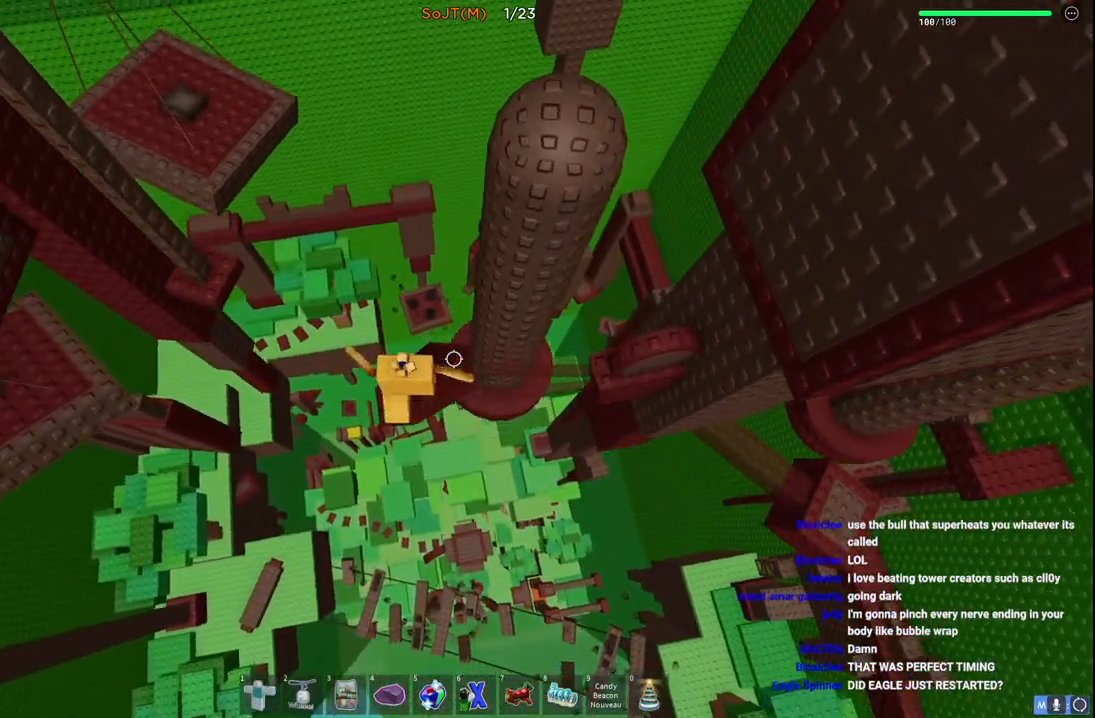
{"keys": [], "events": []}
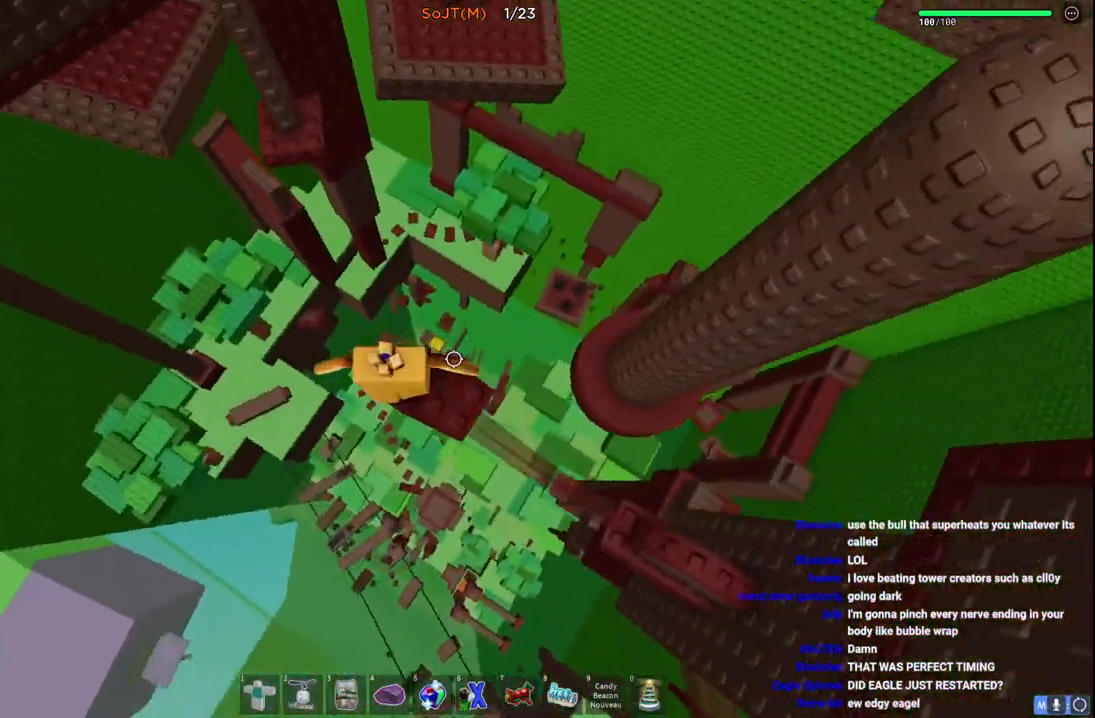
{"keys": ["w"], "events": [[100, "w", "down"], [233, "space", "down"], [417, "space", "up"]]}
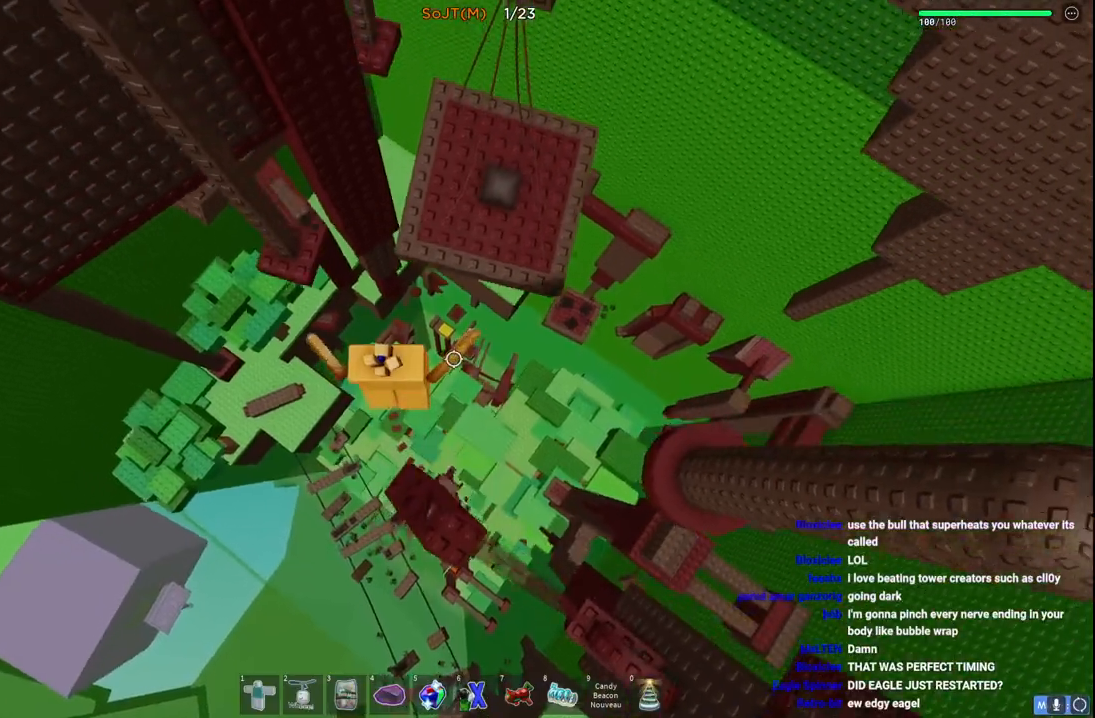
{"keys": ["d", "w"], "events": [[500, "d", "down"]]}
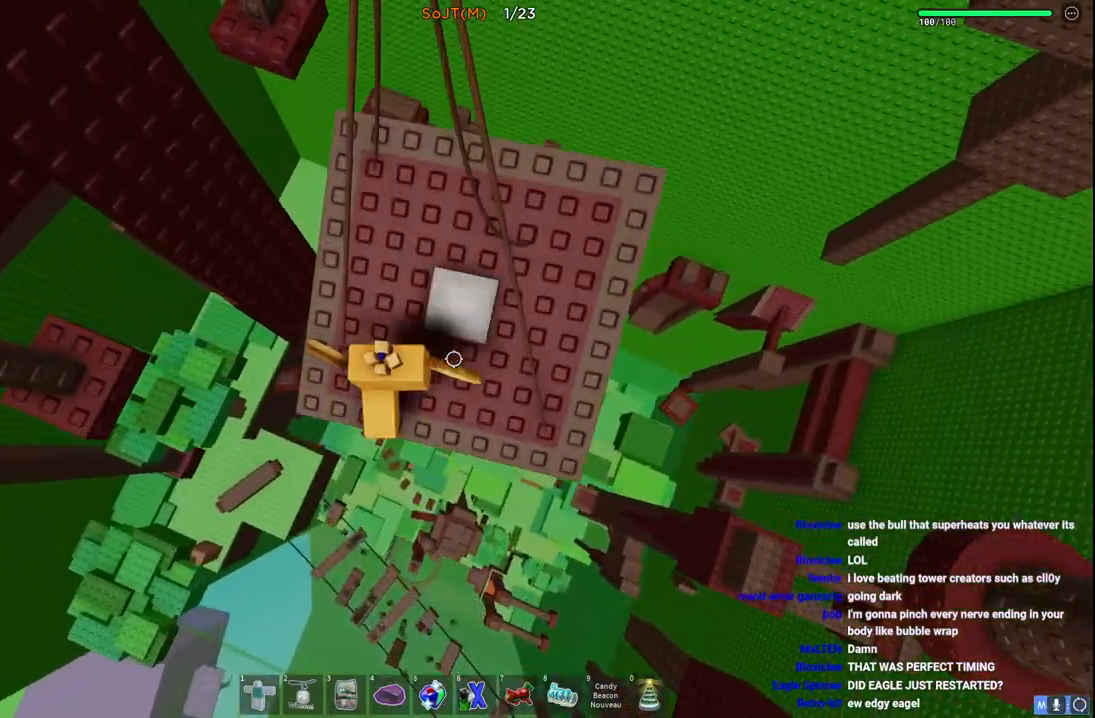
{"keys": ["space", "w"], "events": [[200, "d", "up"], [367, "space", "down"]]}
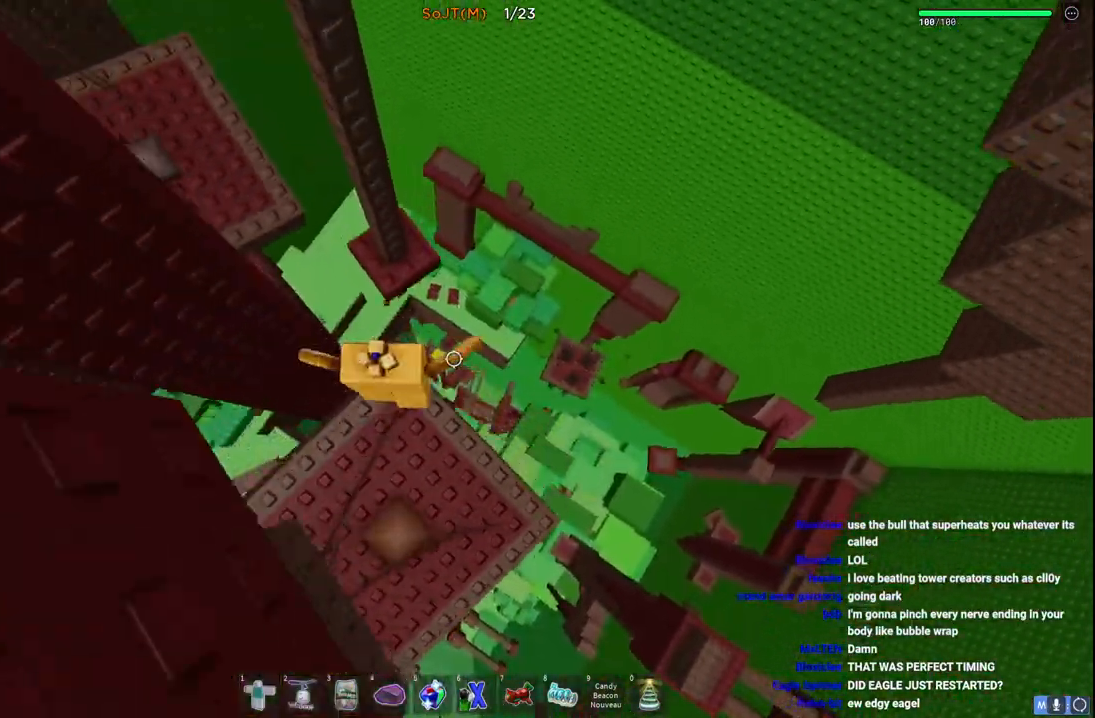
{"keys": ["a", "w"], "events": [[33, "space", "up"], [167, "w", "up"], [350, "a", "down"], [367, "w", "down"]]}
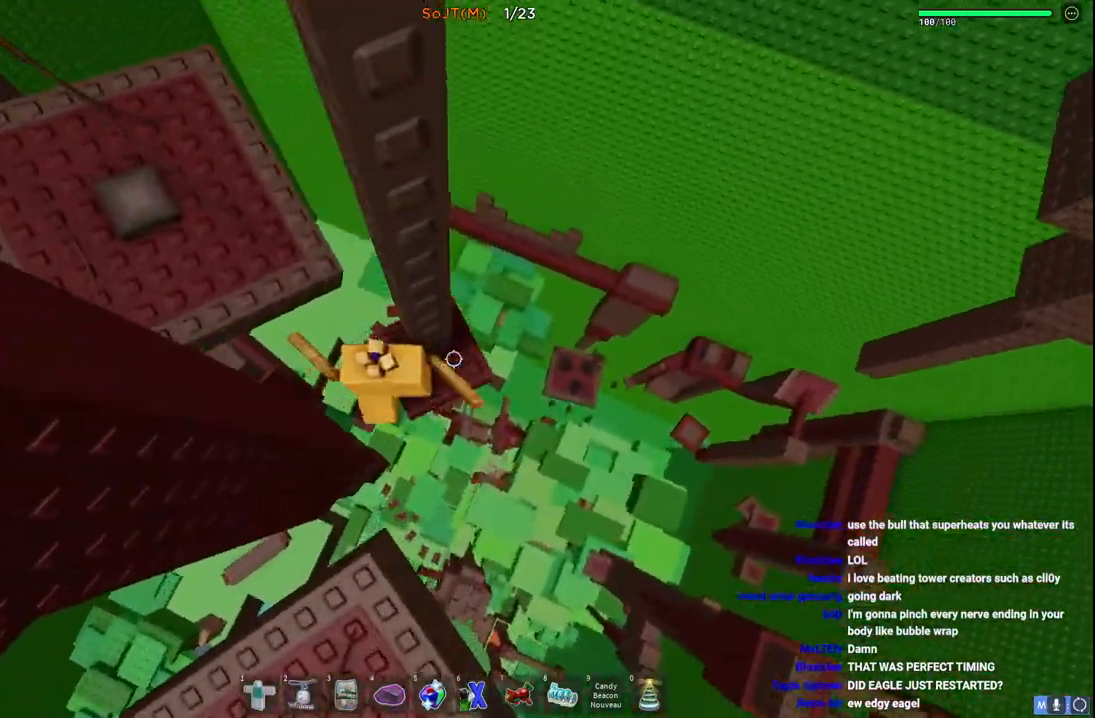
{"keys": ["w"], "events": [[33, "space", "down"], [217, "a", "up"], [233, "space", "up"]]}
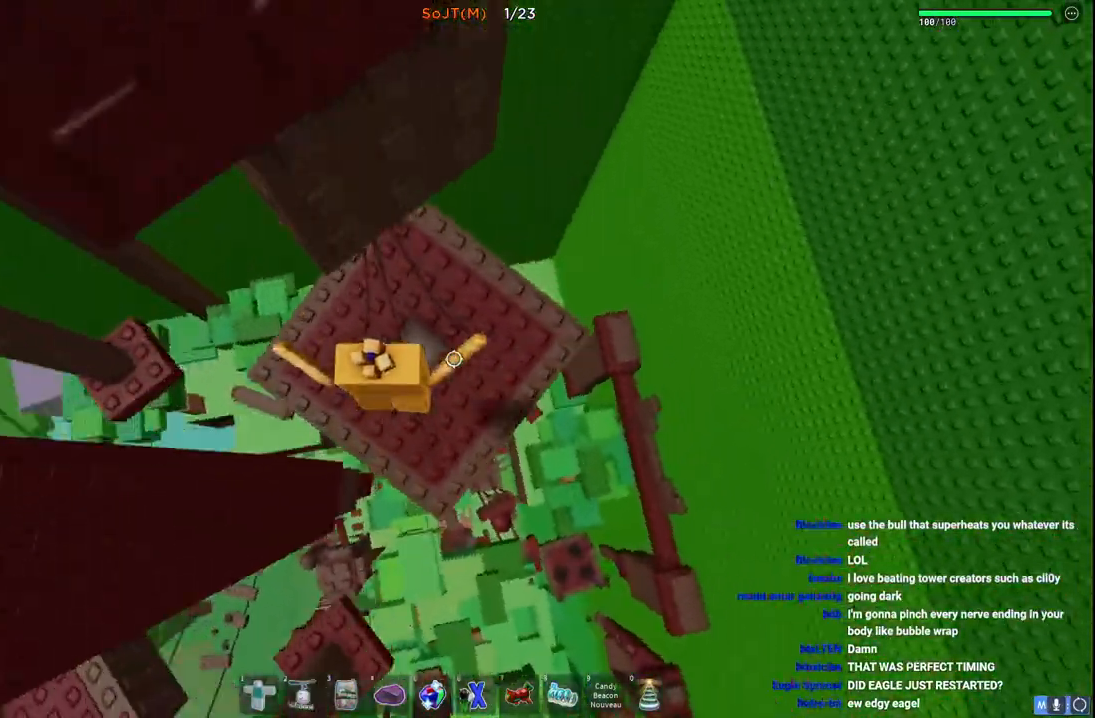
{"keys": ["space", "w"], "events": [[200, "w", "up"], [350, "w", "down"], [483, "space", "down"]]}
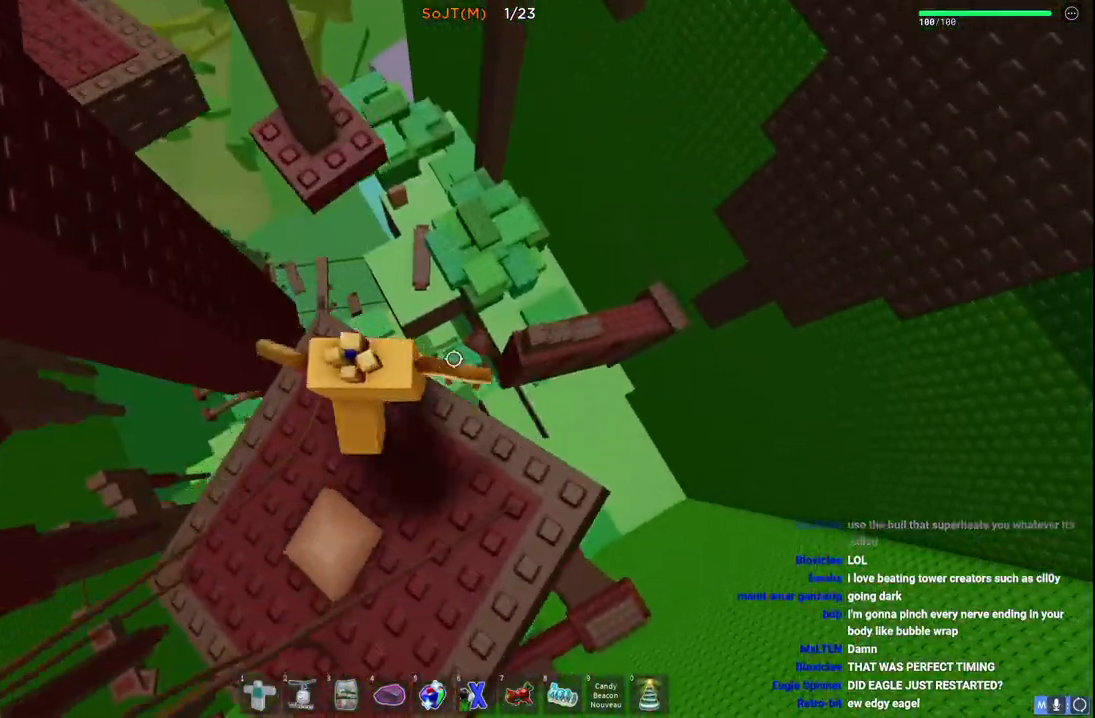
{"keys": ["d", "w"], "events": [[133, "space", "up"], [167, "w", "up"], [283, "w", "down"], [467, "d", "down"]]}
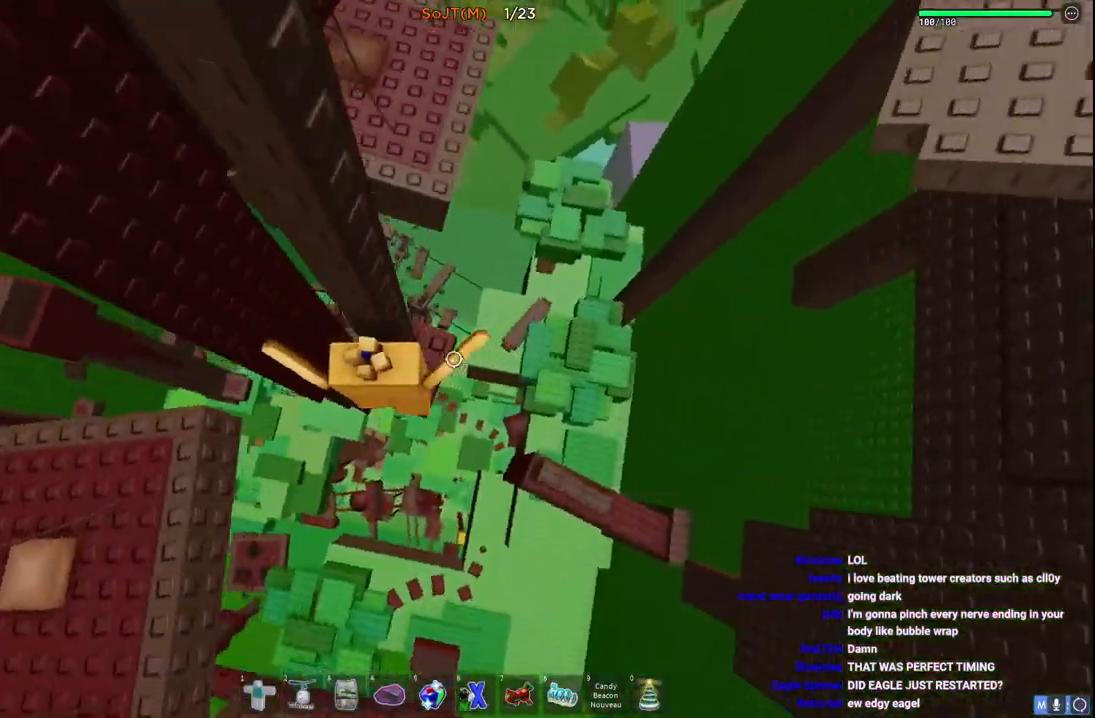
{"keys": ["w"], "events": [[133, "space", "down"], [317, "d", "up"], [317, "space", "up"]]}
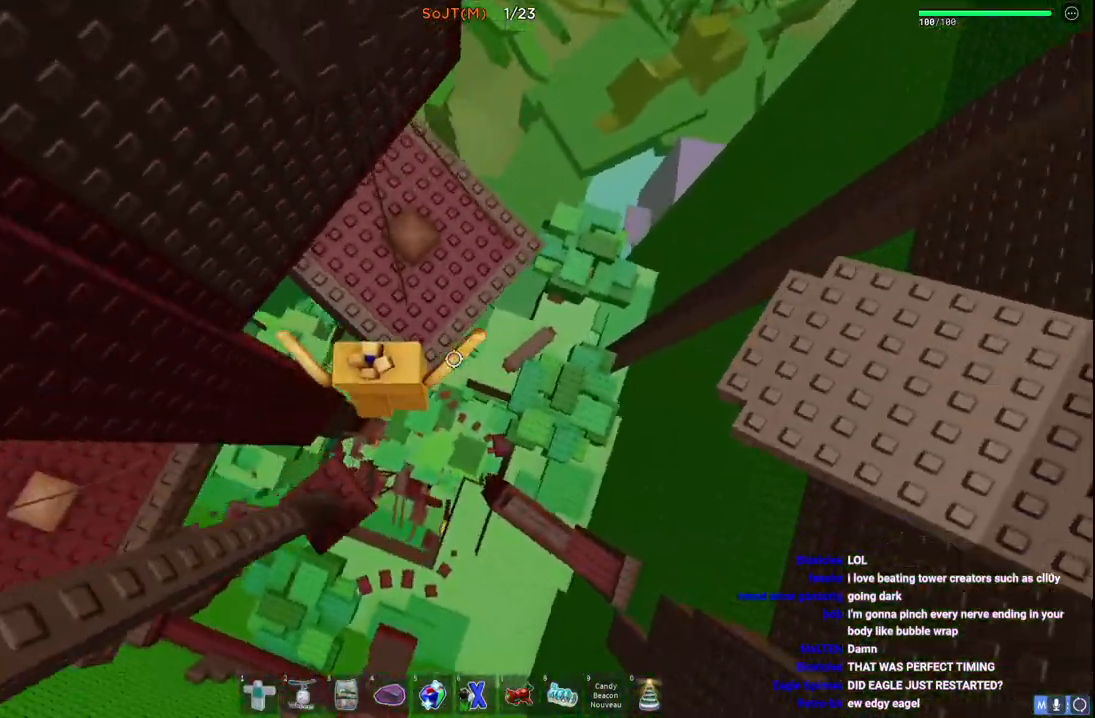
{"keys": ["w"], "events": []}